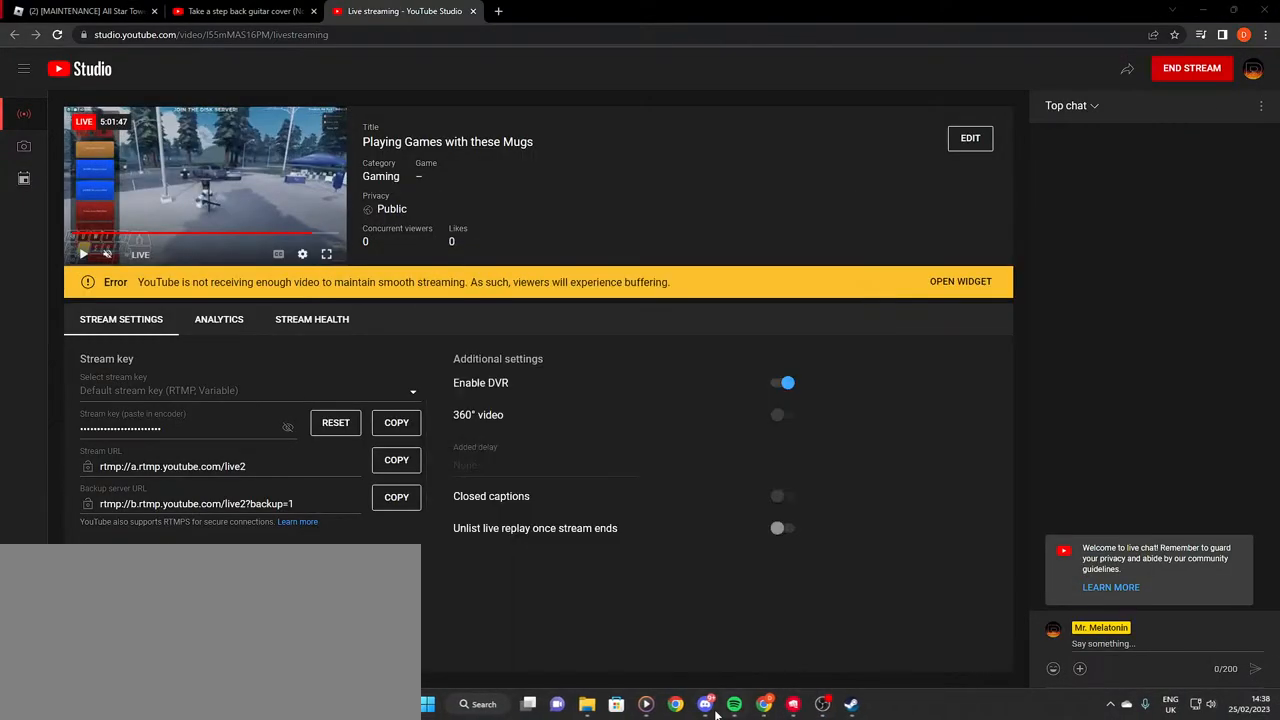
Gameplay with keyboard and mouse; each line is a JSON object with the keys and mouse buttons held at the frame after it. "events" lists presses ("down") and releases ("up") of "a", "ctrl", "d", "e", "f", "q", "r", "s", "shift", "space", "tab", "w", "mouse_left", "mouse_wheel", "mouse_right", "mouse_mb4" and "mouse_mb5" between this image and that frame as [ms after this image, input, new state], when the widget could be followed in between. "mouse_left", "mouse_wheel", "mouse_right", "mouse_mb4", "mouse_mb5" = the "left", "wheel", "right", "mb4", "mb5" buttons of the "mouse" list. No other keys are recorded. "wheel" means that the mouse wheel is clicked or scrolled. Mouse movement is not recorded.
{"keys": [], "mouse": [], "events": [[84, "mouse_left", "up"]]}
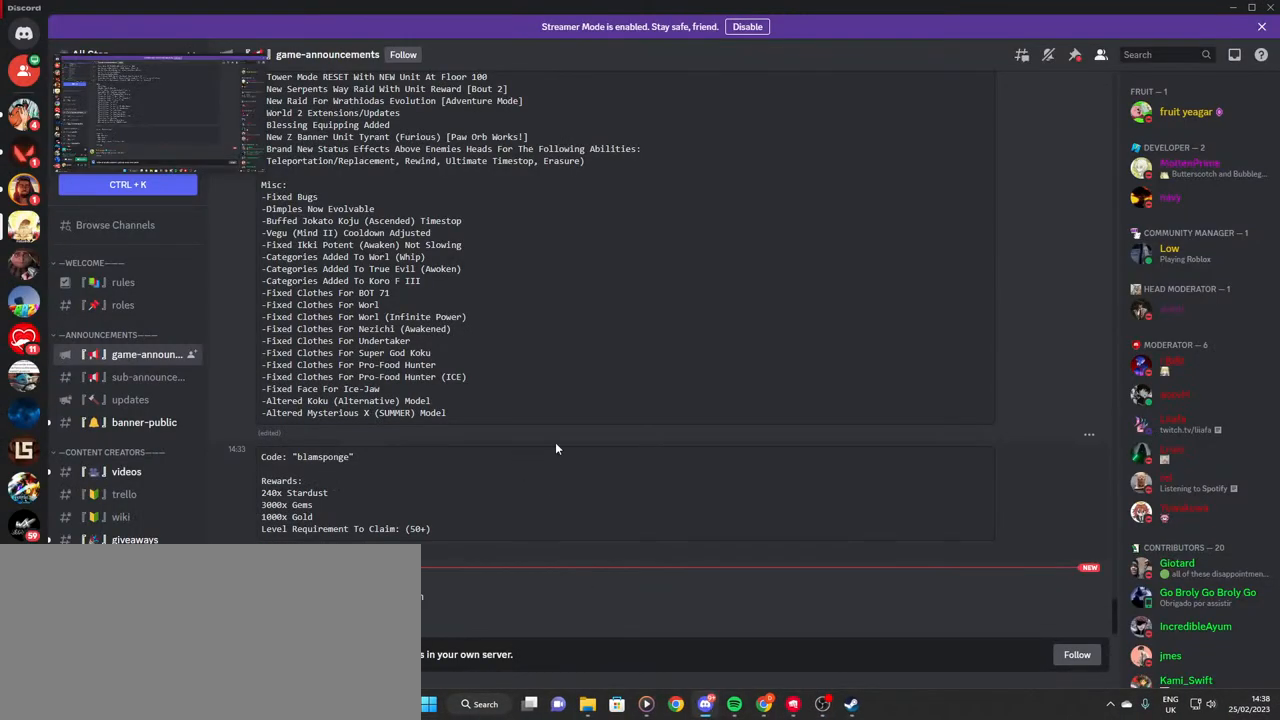
{"keys": [], "mouse": [], "events": []}
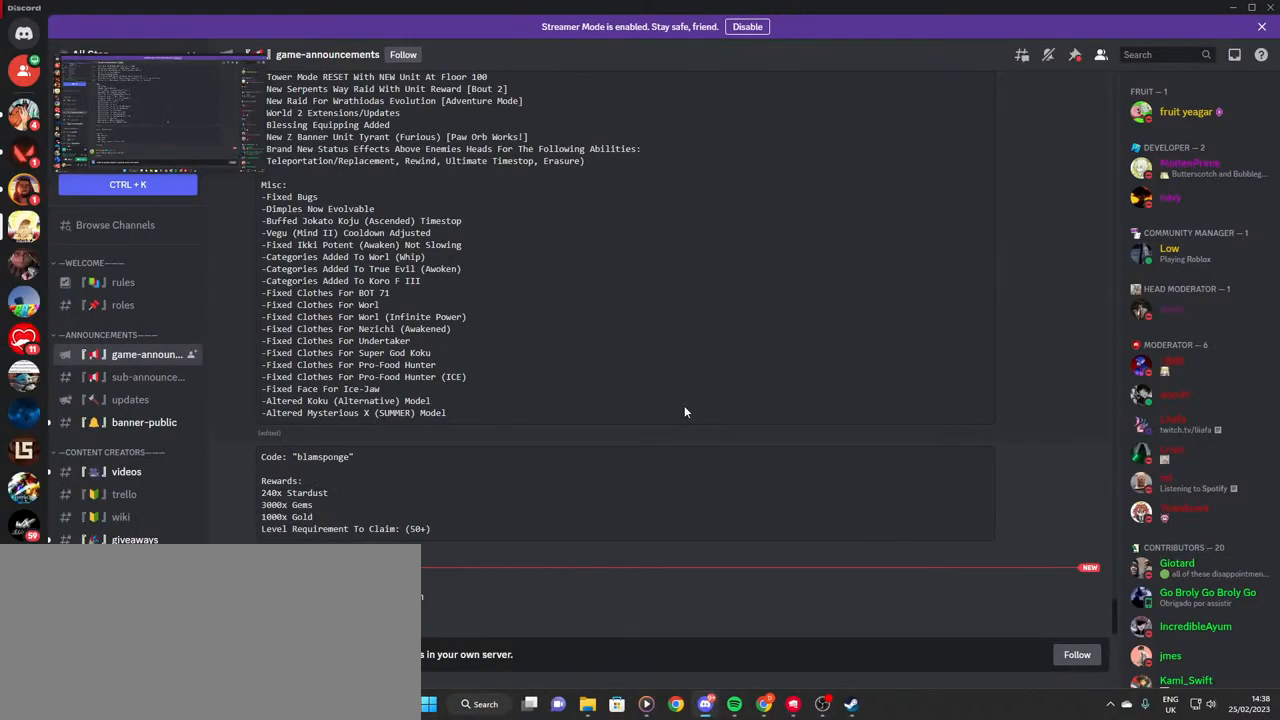
{"keys": [], "mouse": [], "events": [[284, "mouse_wheel", "down"], [334, "mouse_wheel", "up"]]}
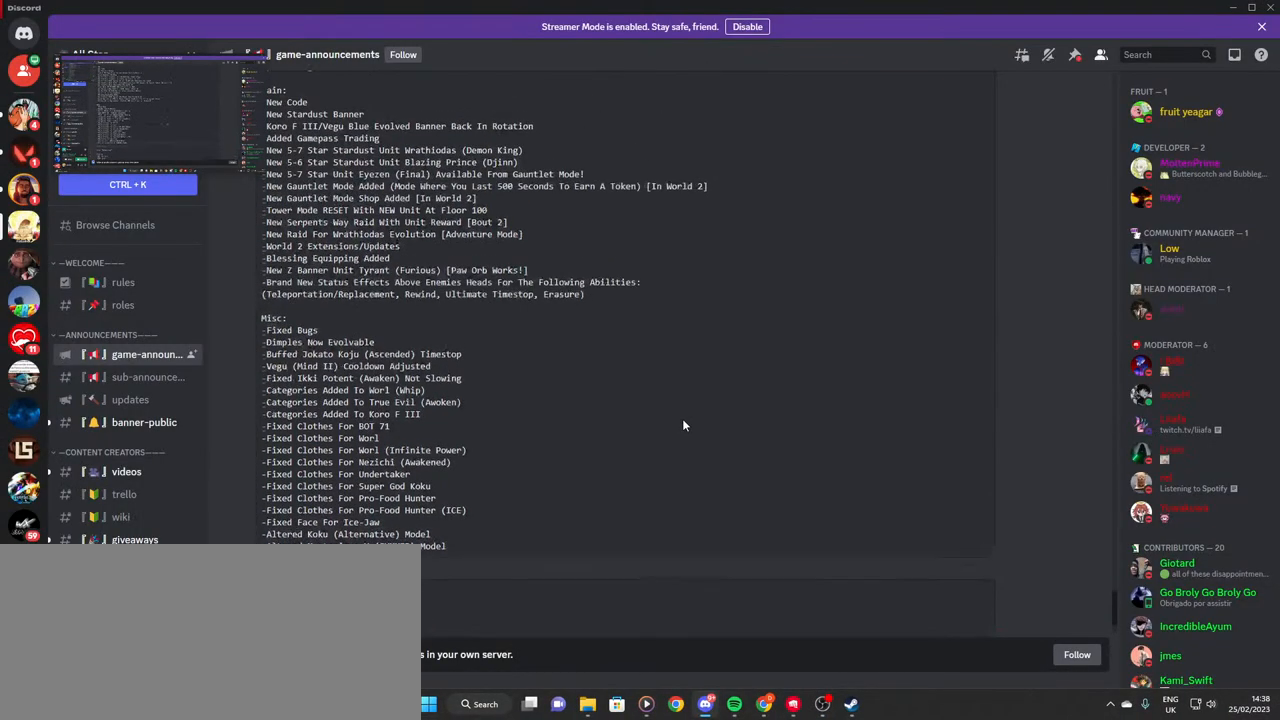
{"keys": [], "mouse": [], "events": [[100, "mouse_wheel", "down"], [167, "mouse_wheel", "up"]]}
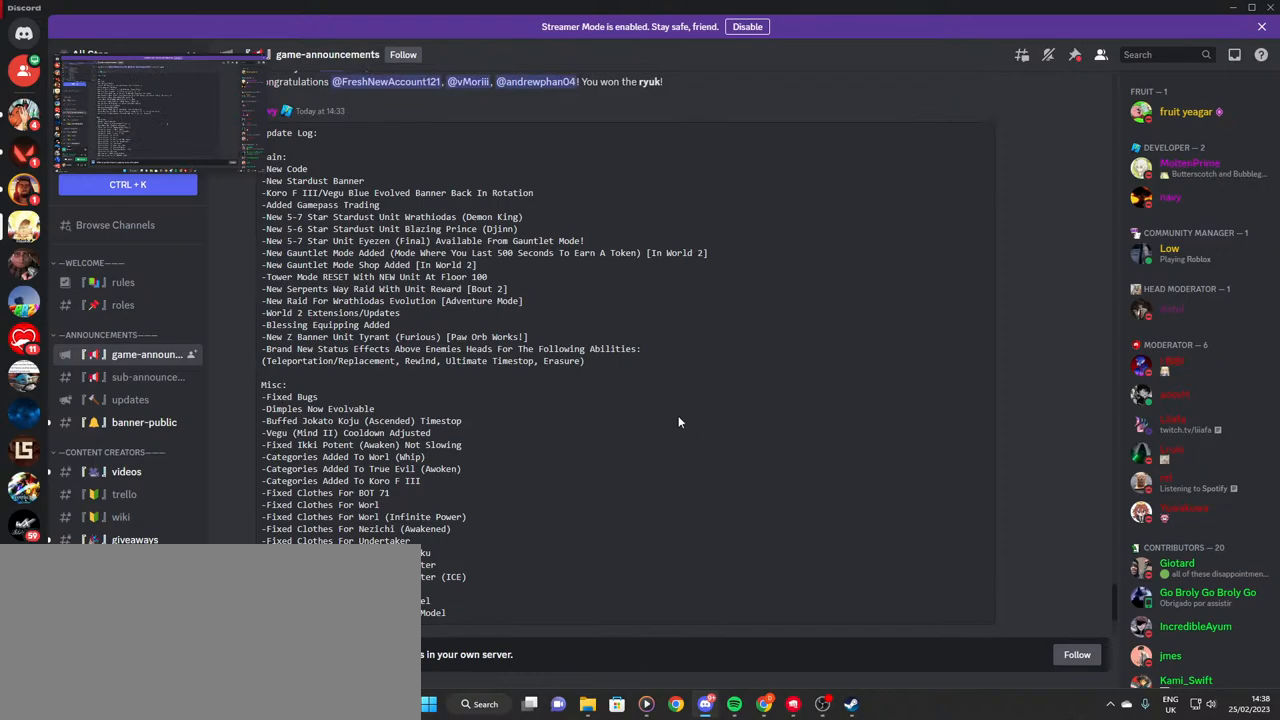
{"keys": [], "mouse": [], "events": []}
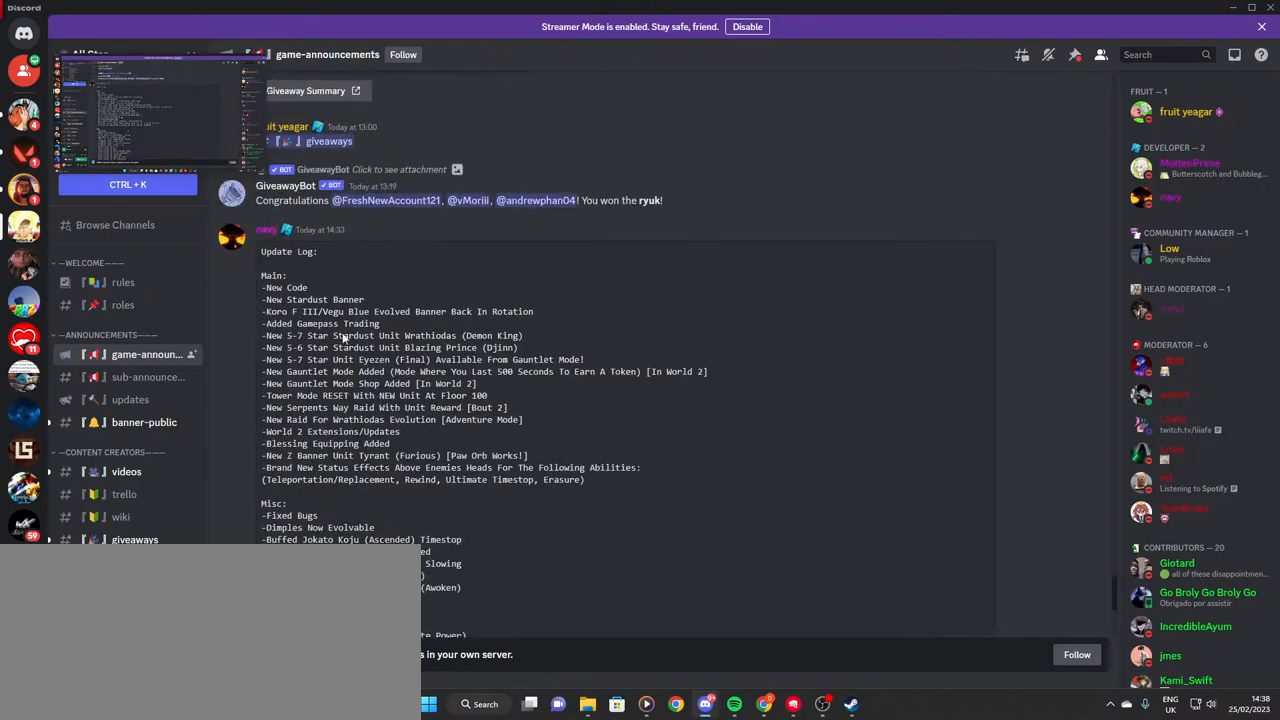
{"keys": [], "mouse": ["left"], "events": [[467, "mouse_left", "down"]]}
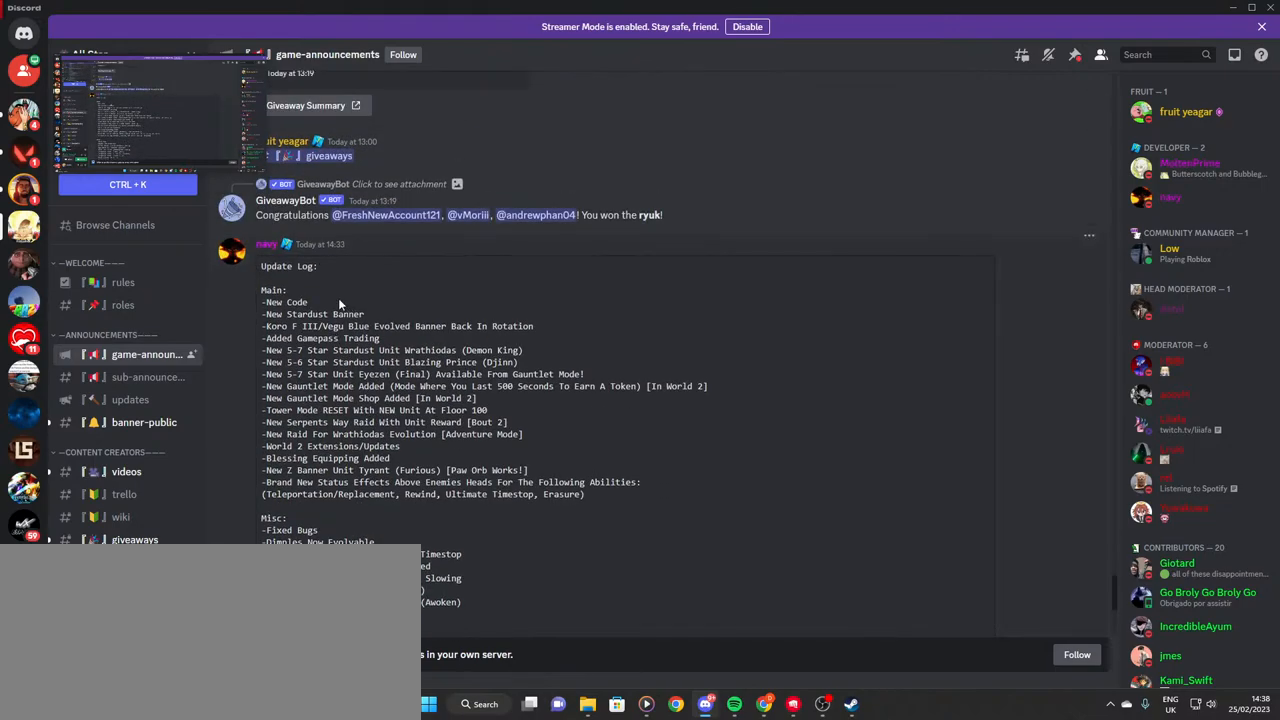
{"keys": [], "mouse": [], "events": [[250, "mouse_left", "up"], [400, "mouse_left", "down"], [450, "mouse_left", "up"]]}
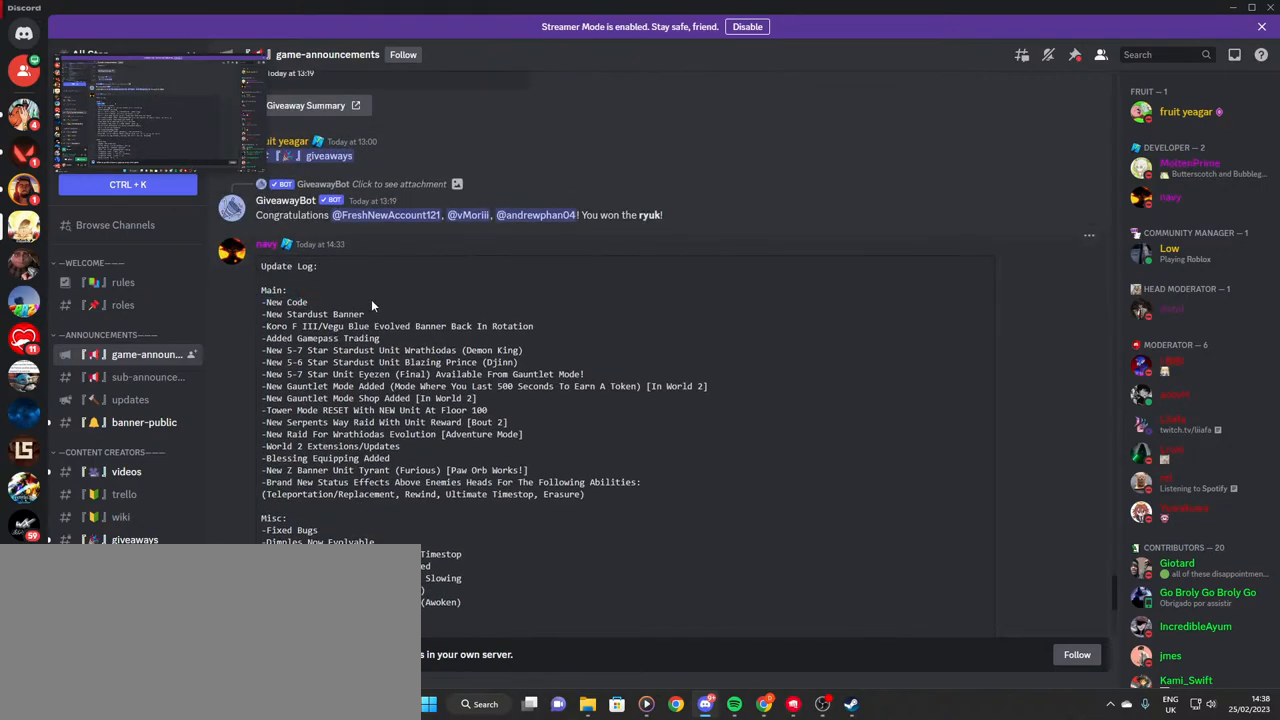
{"keys": [], "mouse": ["left"], "events": [[150, "mouse_left", "down"]]}
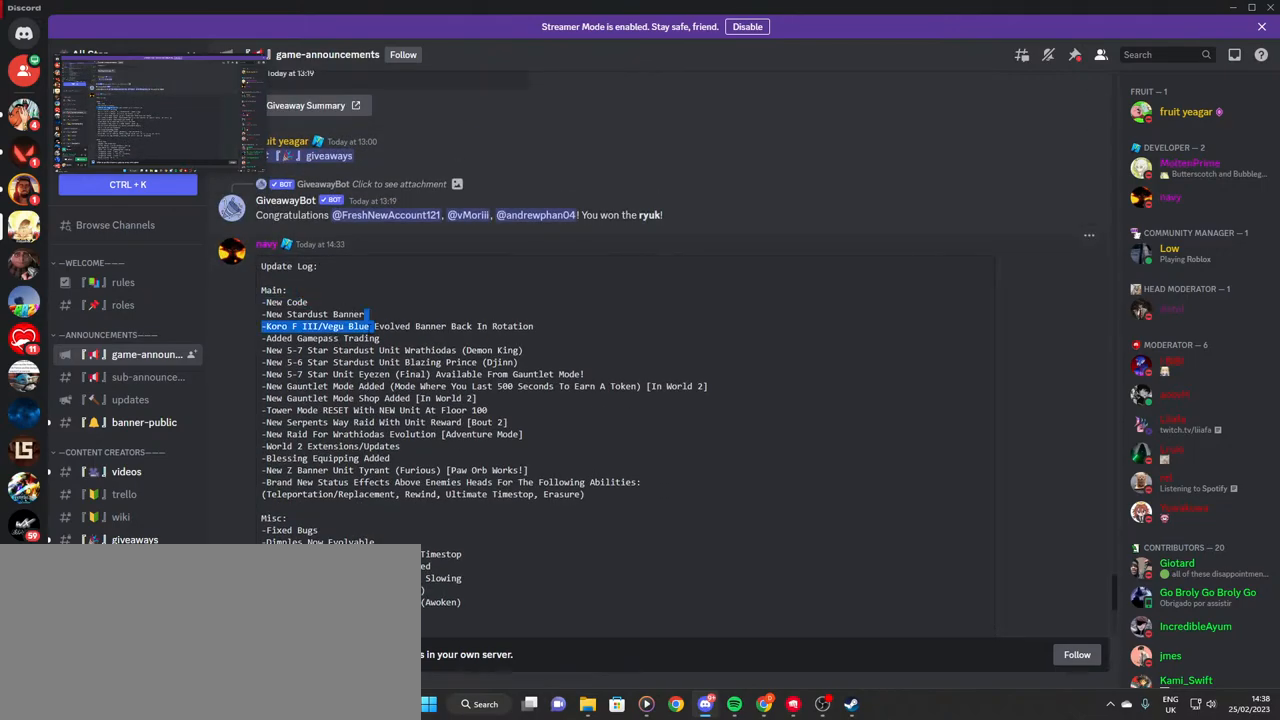
{"keys": [], "mouse": [], "events": [[117, "mouse_left", "up"], [284, "mouse_left", "down"], [367, "mouse_left", "up"]]}
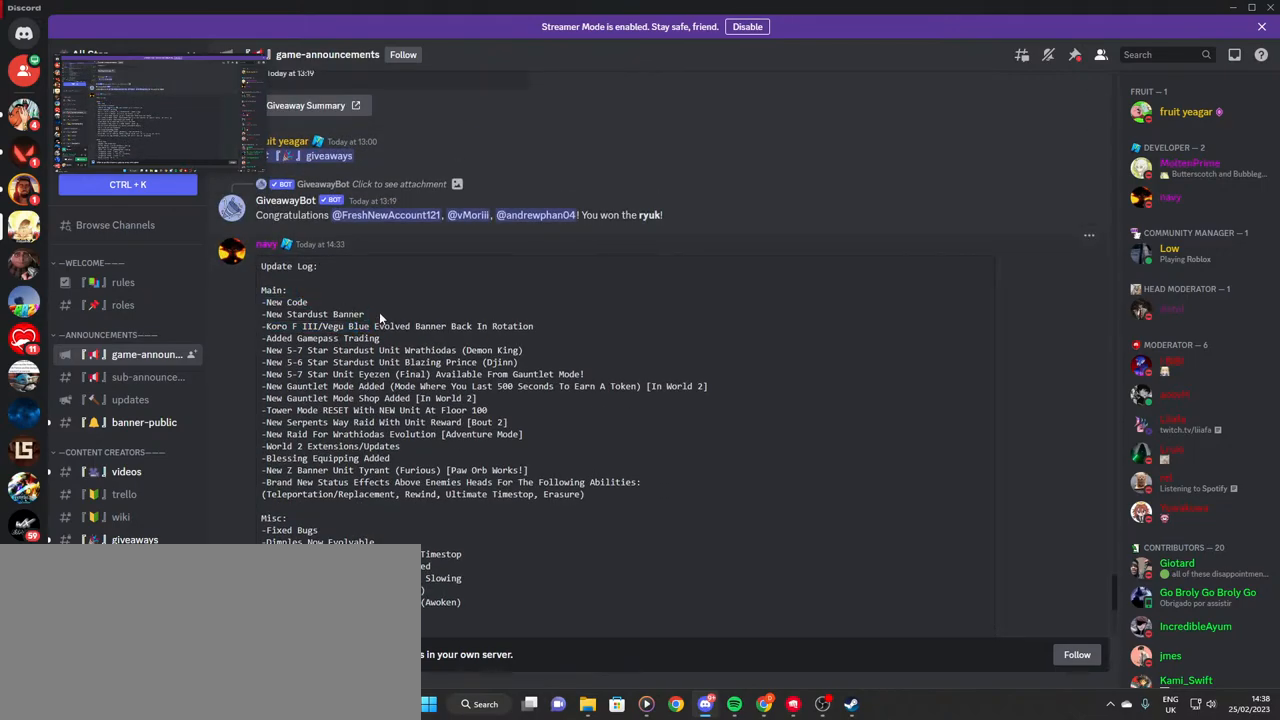
{"keys": [], "mouse": ["left"], "events": [[484, "mouse_left", "down"]]}
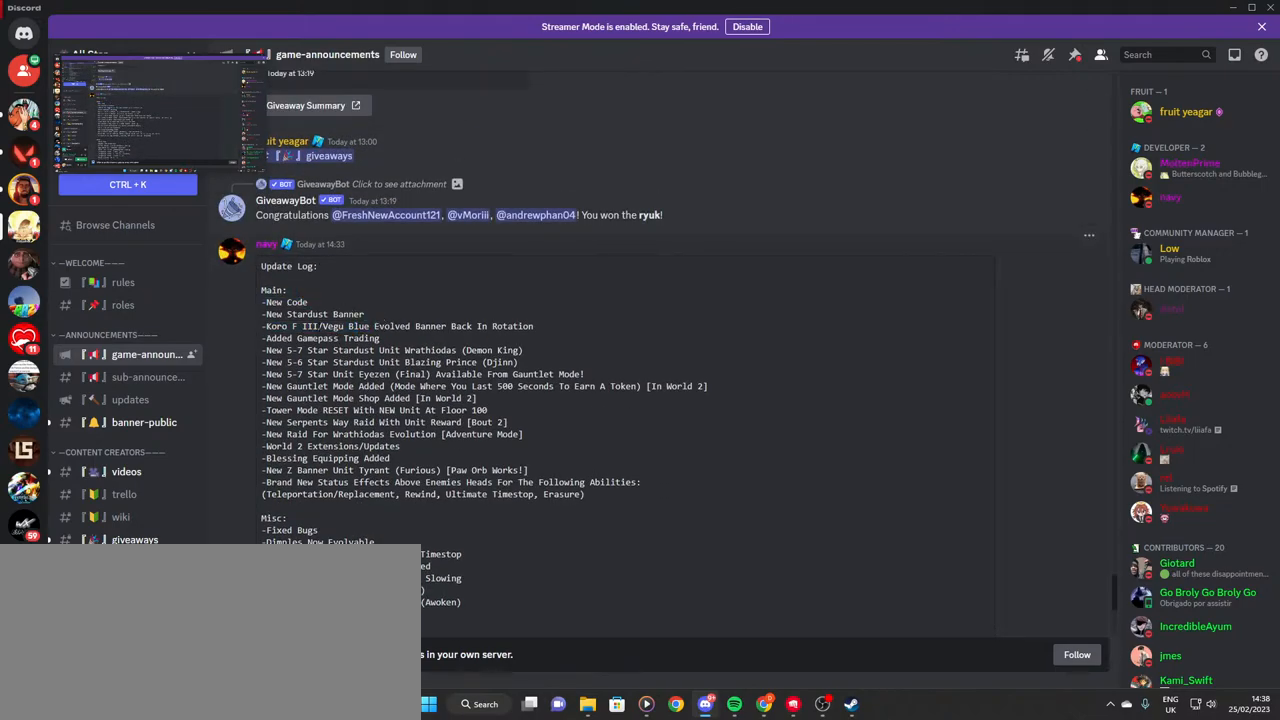
{"keys": [], "mouse": ["left"], "events": []}
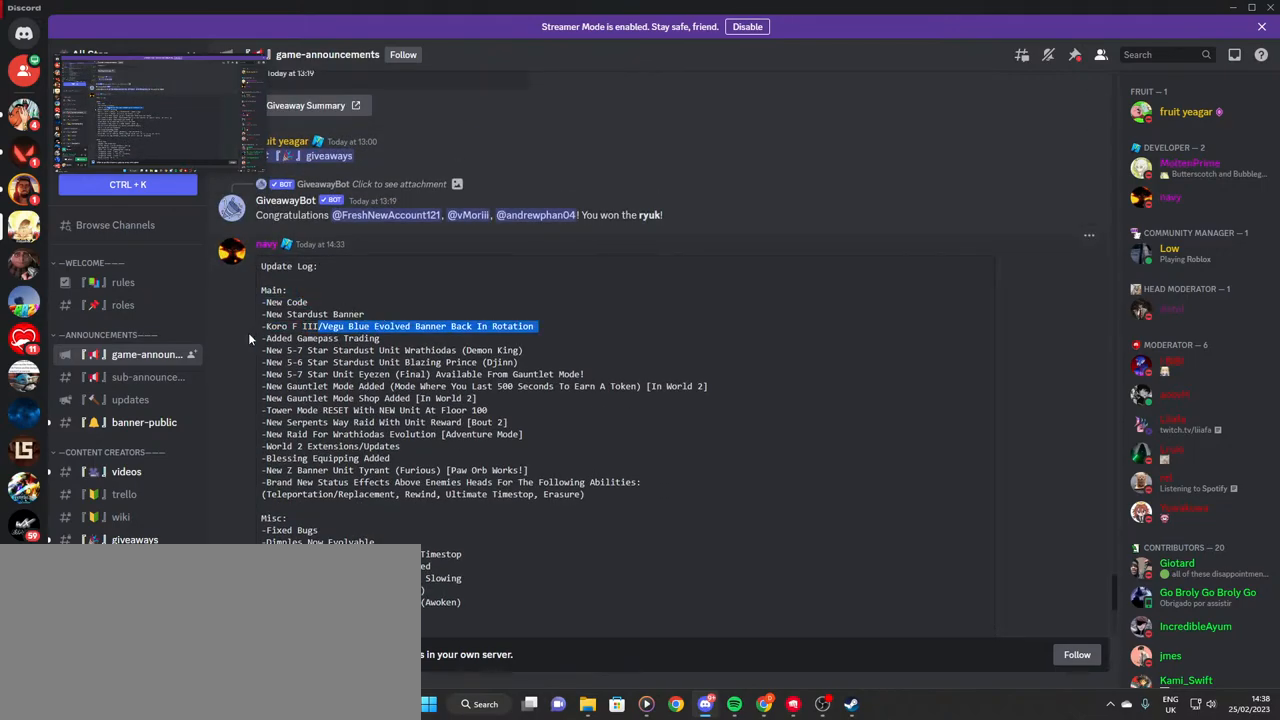
{"keys": [], "mouse": [], "events": [[84, "mouse_left", "up"], [267, "mouse_left", "down"], [367, "mouse_left", "up"]]}
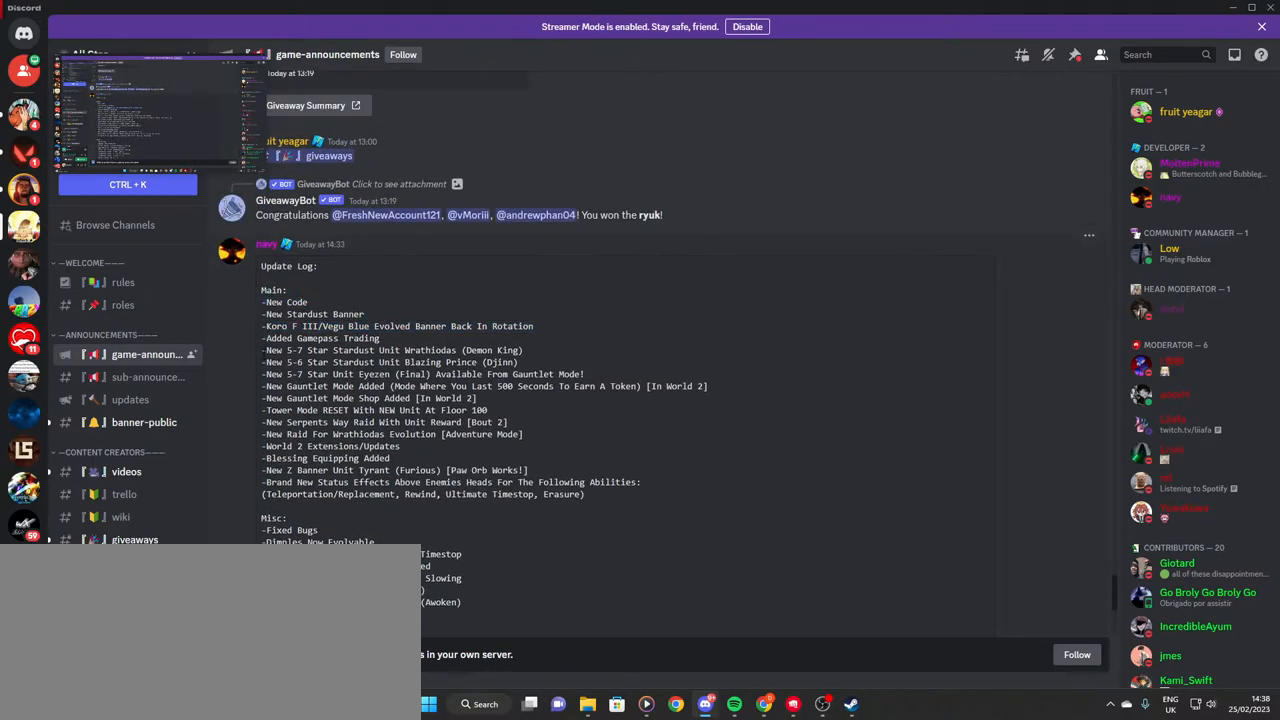
{"keys": [], "mouse": ["left"], "events": [[117, "mouse_left", "down"]]}
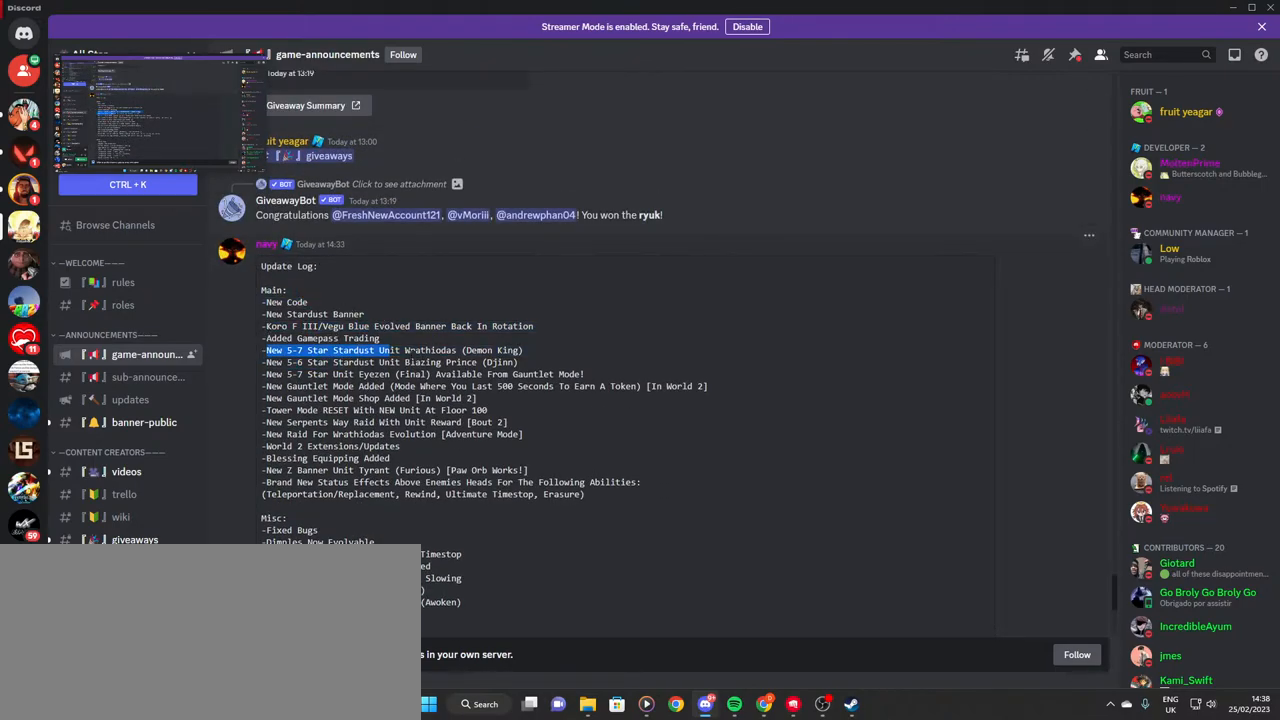
{"keys": [], "mouse": ["left"], "events": []}
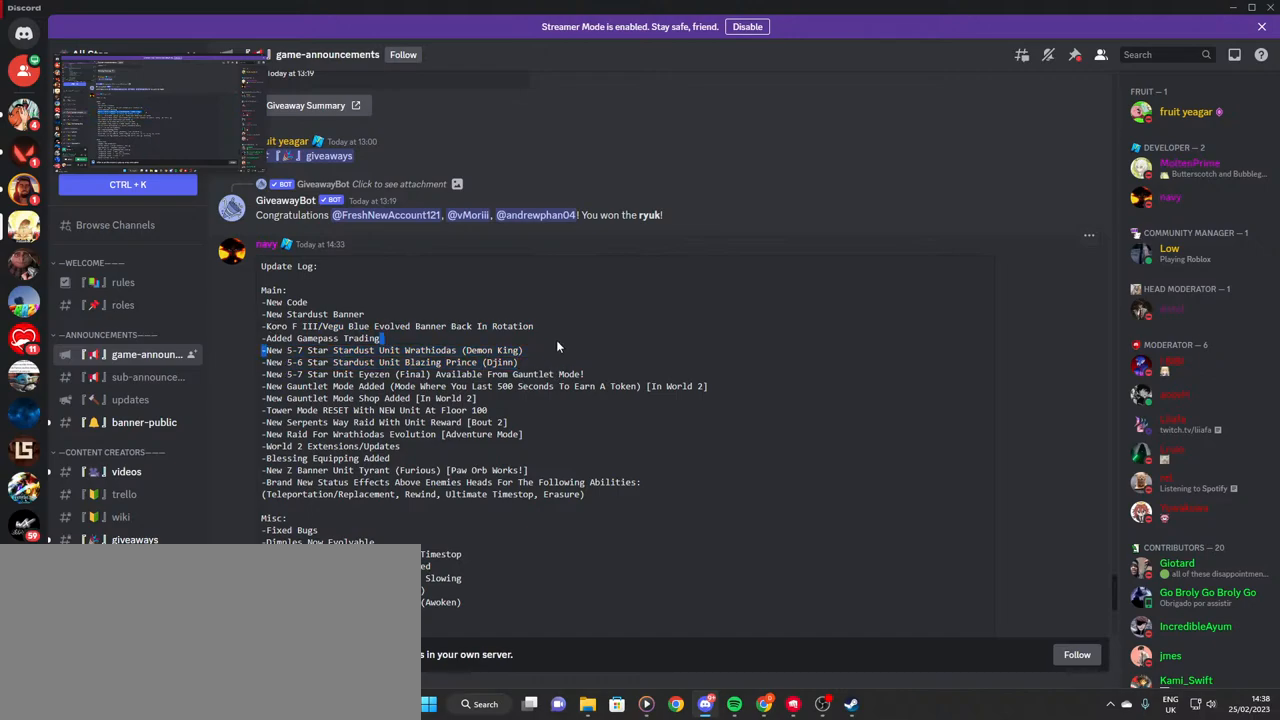
{"keys": [], "mouse": ["left"], "events": []}
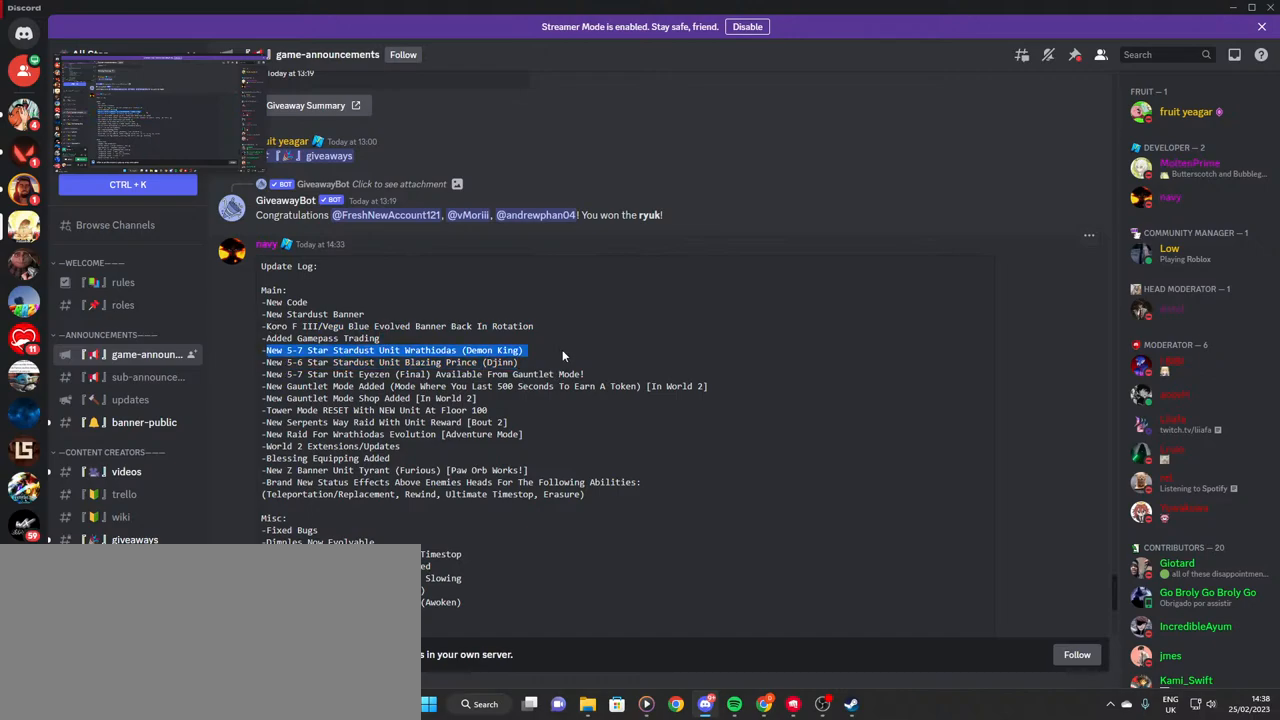
{"keys": [], "mouse": [], "events": [[200, "mouse_left", "up"], [284, "mouse_left", "down"], [400, "mouse_left", "up"]]}
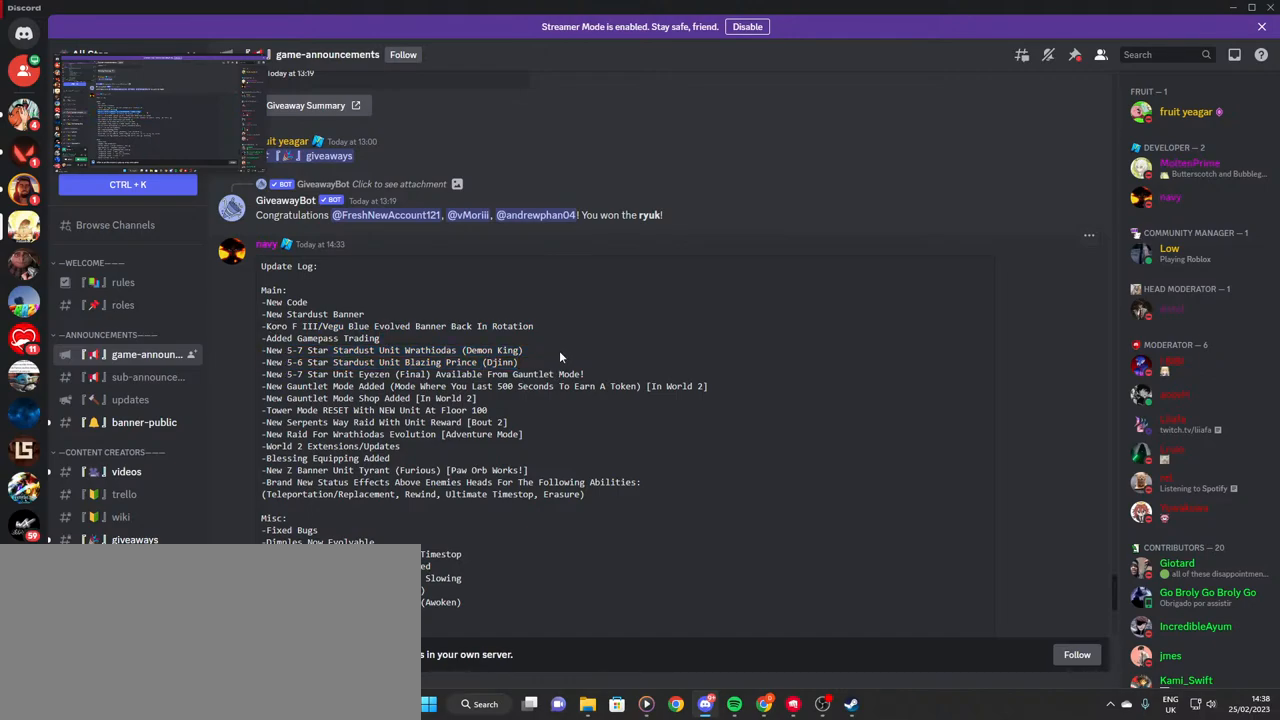
{"keys": [], "mouse": ["left"], "events": [[150, "mouse_left", "down"]]}
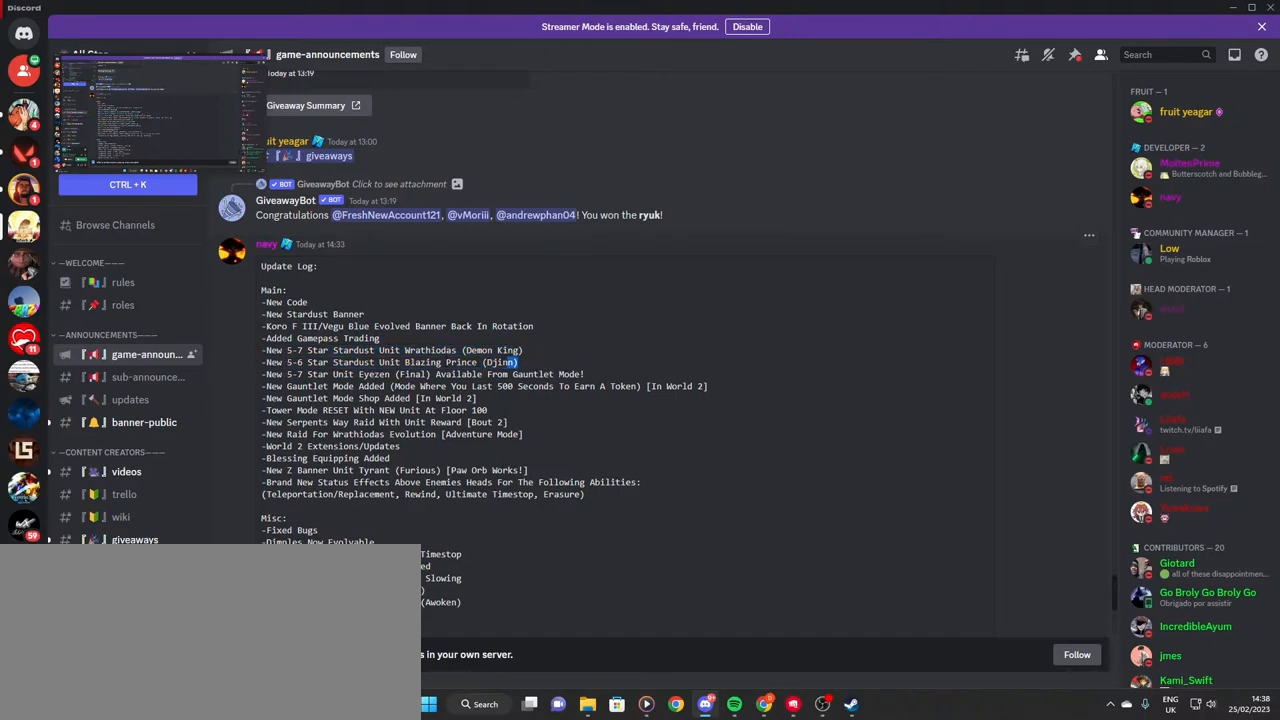
{"keys": [], "mouse": [], "events": [[484, "mouse_left", "up"]]}
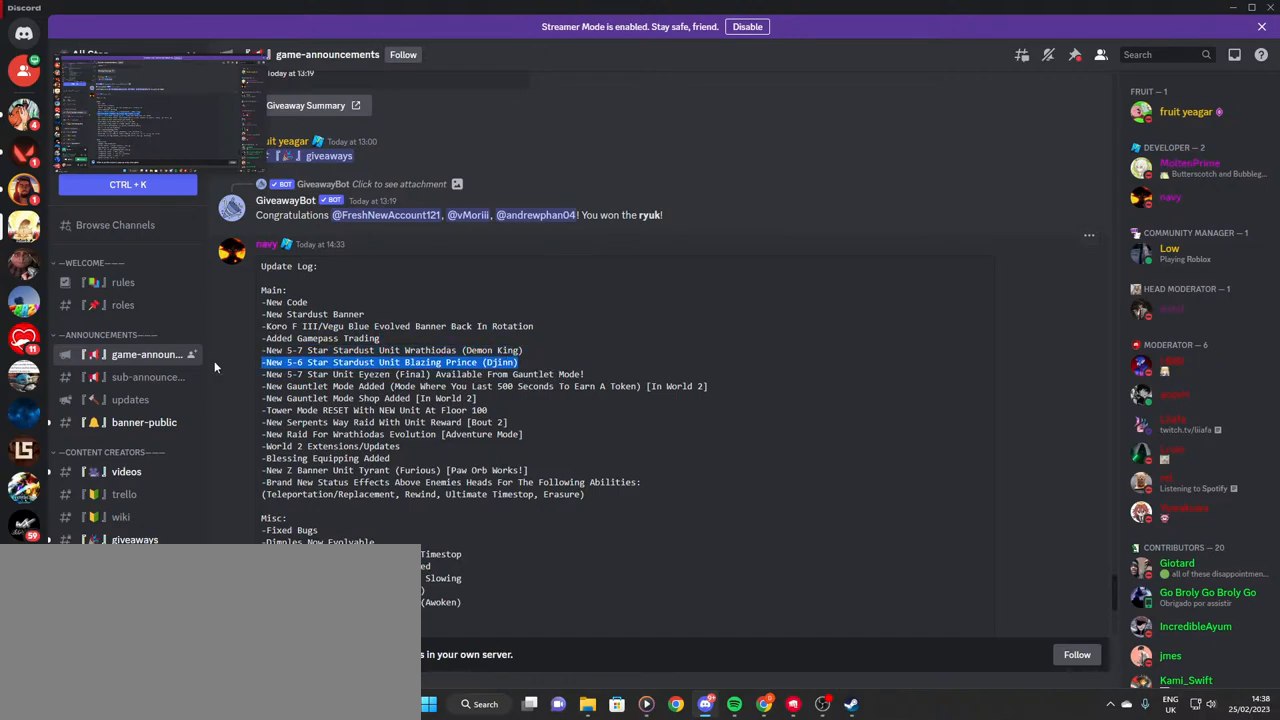
{"keys": [], "mouse": [], "events": [[317, "mouse_left", "down"], [400, "mouse_left", "up"]]}
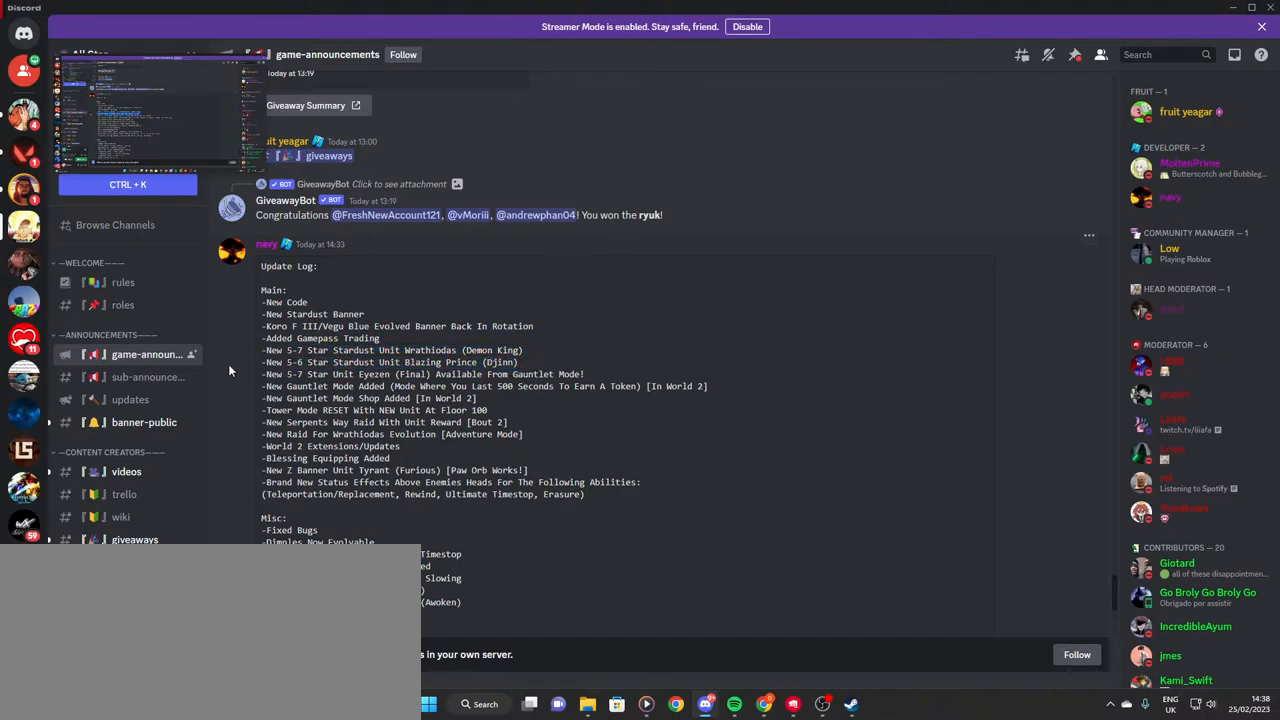
{"keys": [], "mouse": ["left"], "events": [[100, "mouse_left", "down"]]}
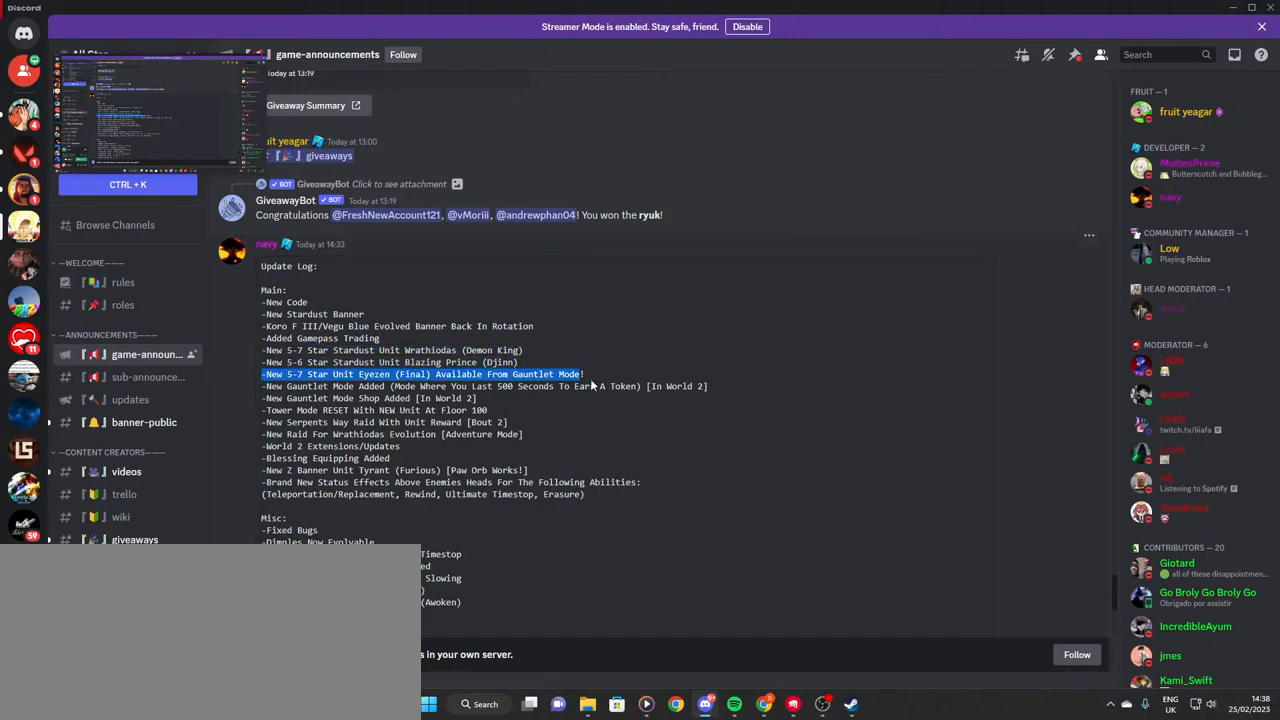
{"keys": [], "mouse": ["left"], "events": [[250, "mouse_left", "up"], [450, "mouse_left", "down"]]}
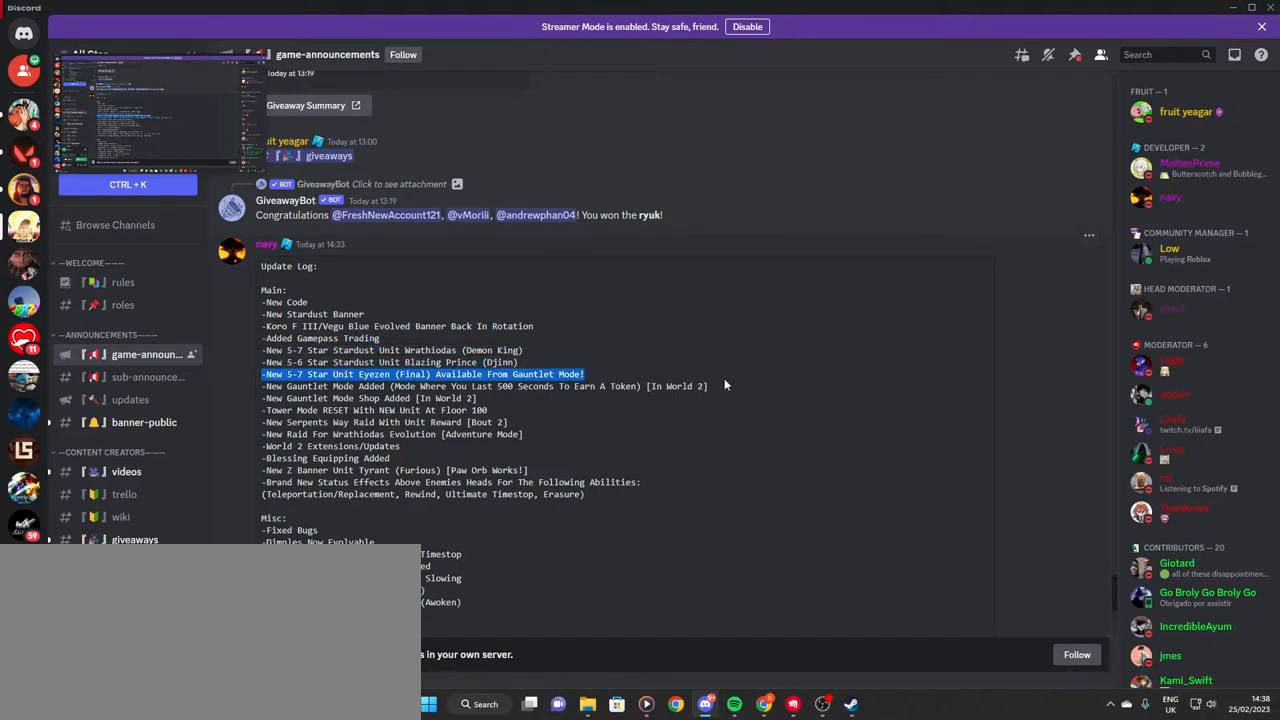
{"keys": [], "mouse": ["left"], "events": [[117, "mouse_left", "up"], [284, "mouse_left", "down"]]}
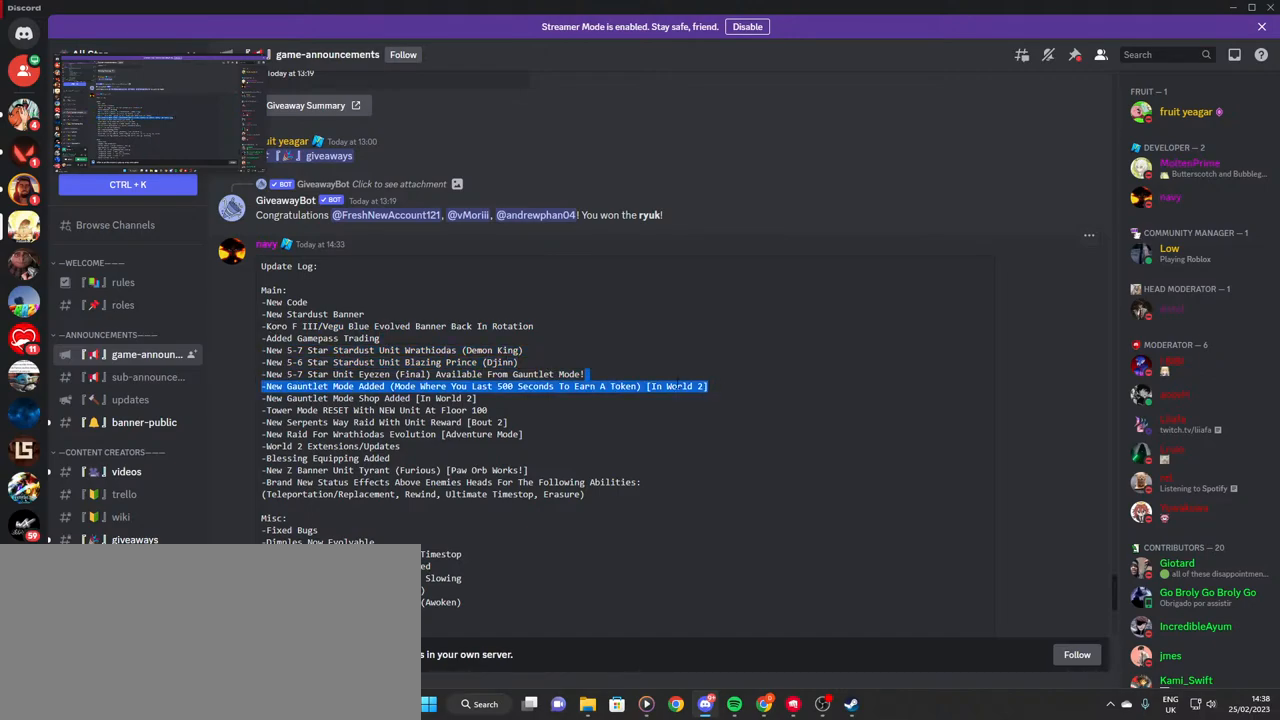
{"keys": [], "mouse": ["left"], "events": []}
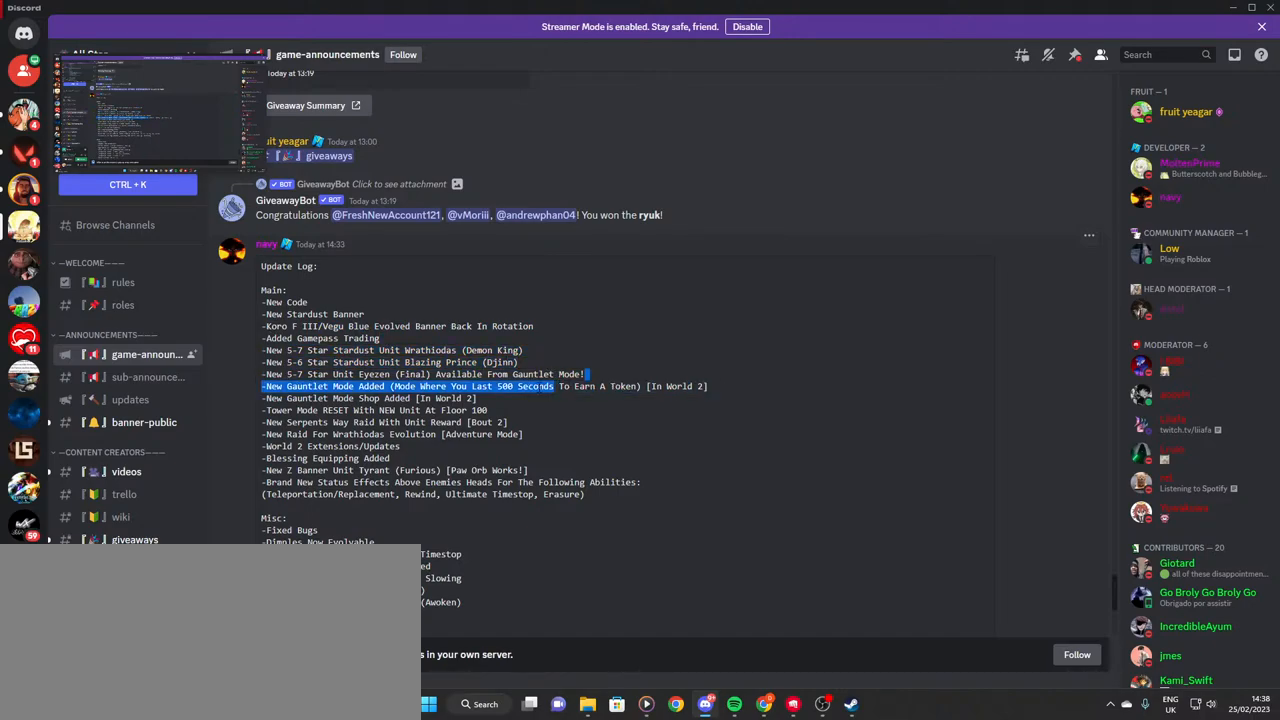
{"keys": [], "mouse": ["left"], "events": []}
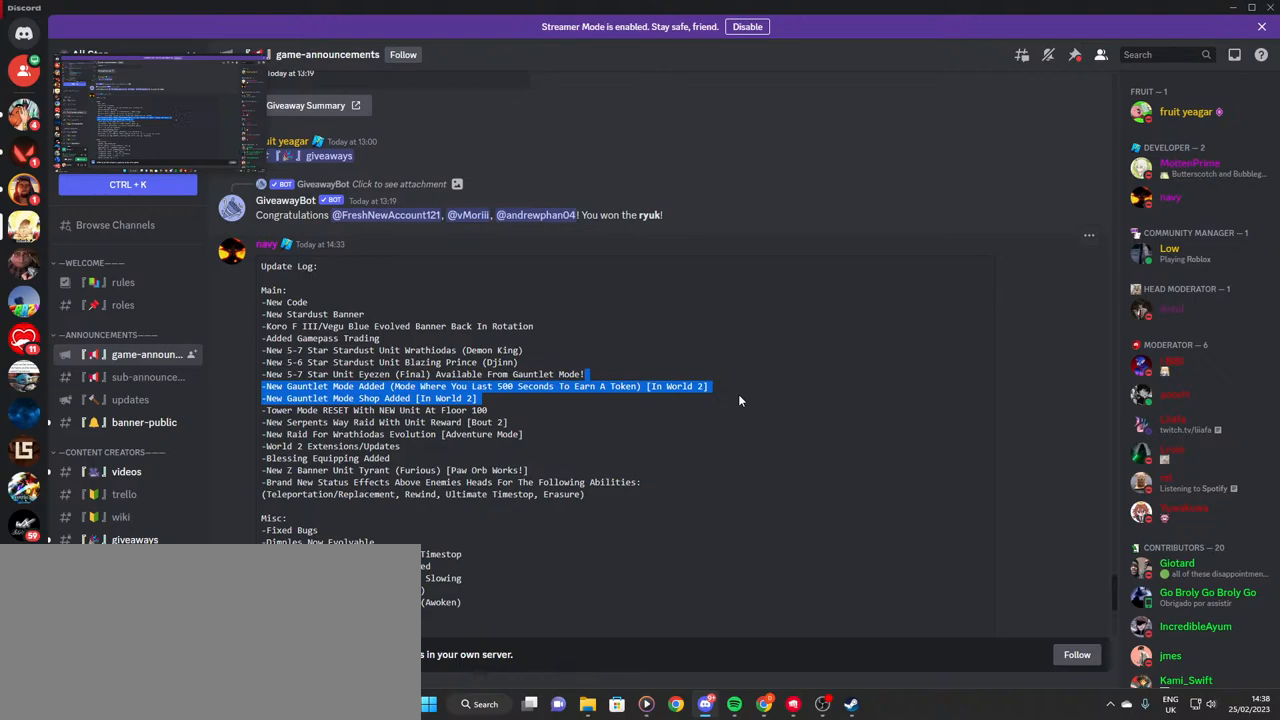
{"keys": [], "mouse": [], "events": [[67, "mouse_left", "up"], [200, "mouse_left", "down"], [334, "mouse_left", "up"]]}
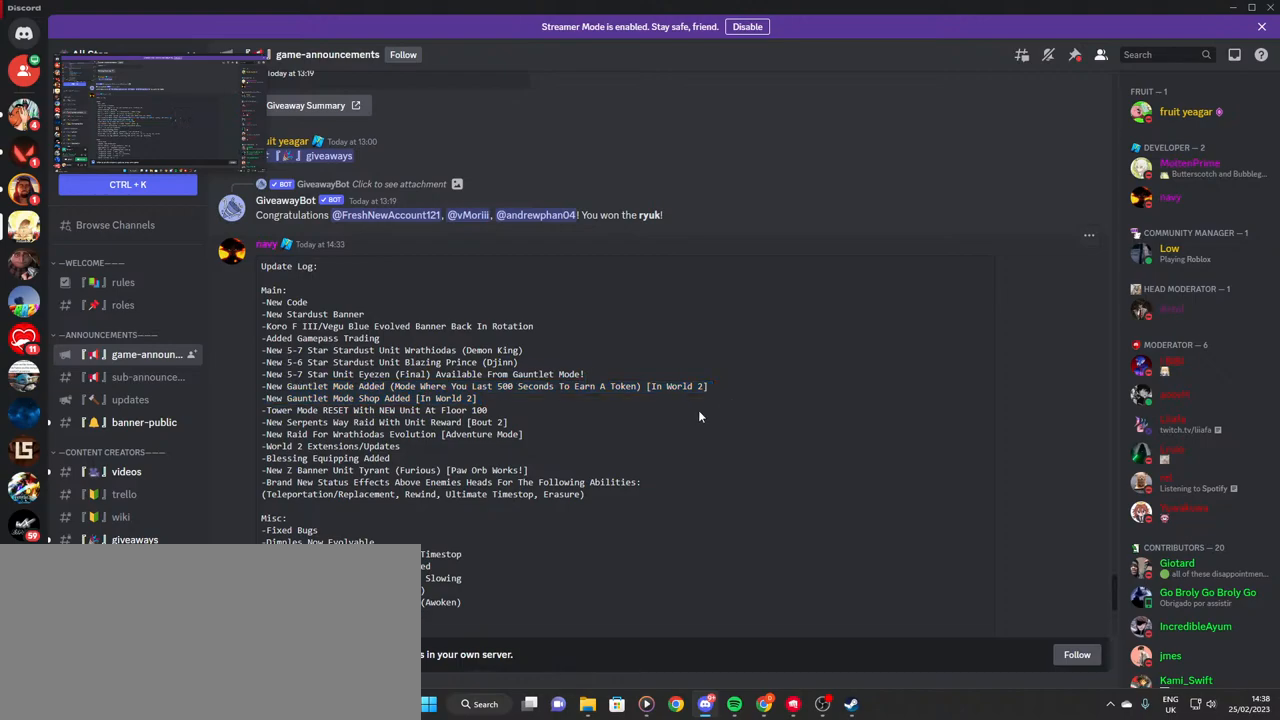
{"keys": [], "mouse": [], "events": []}
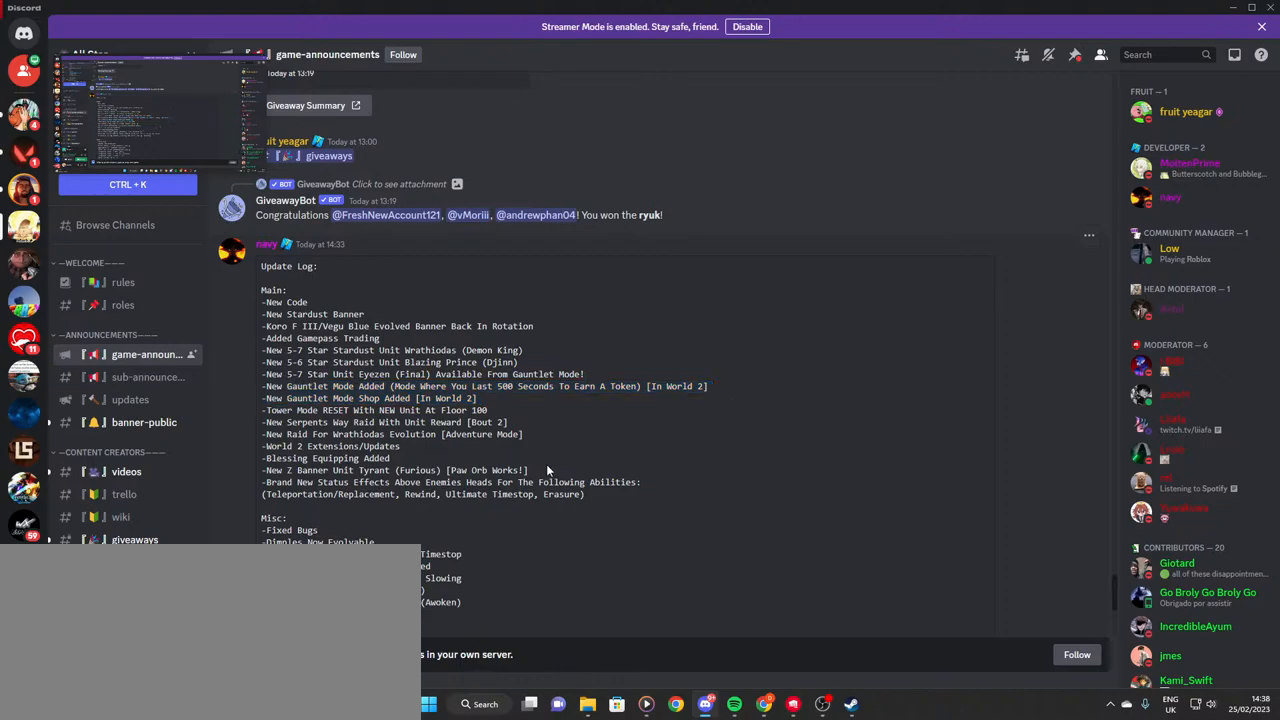
{"keys": [], "mouse": ["left"], "events": [[217, "mouse_left", "down"]]}
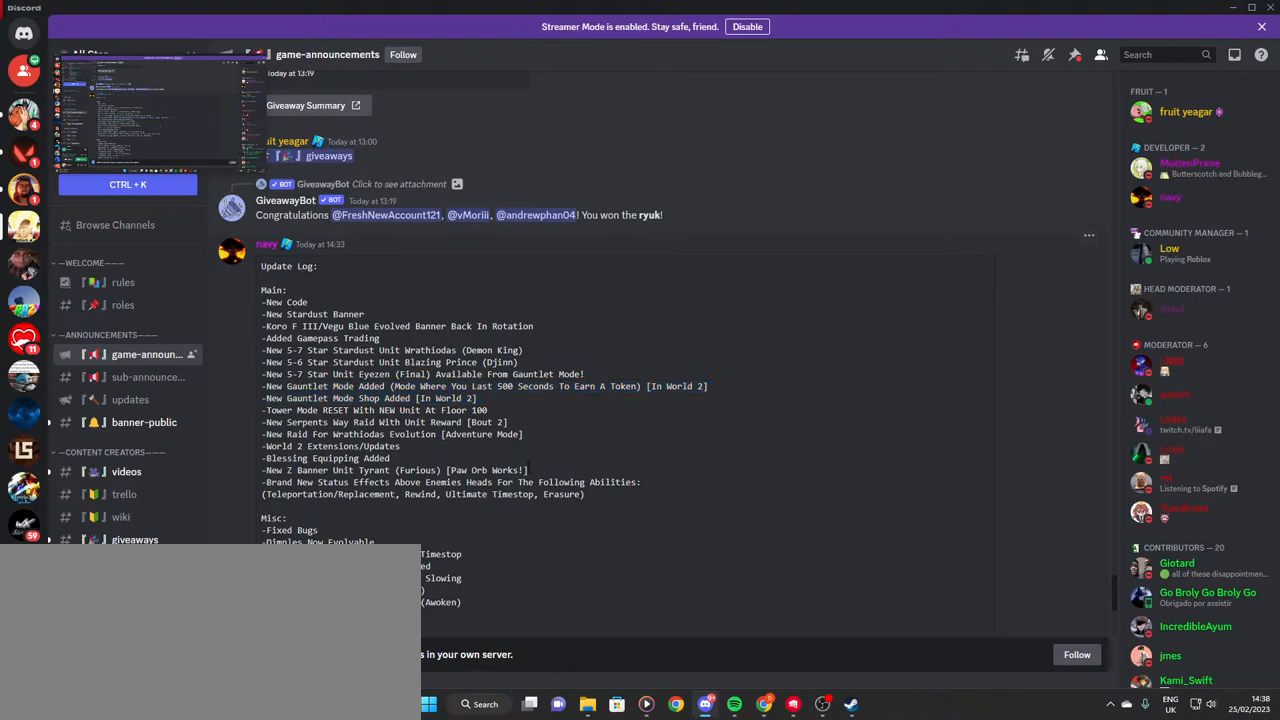
{"keys": [], "mouse": ["left"], "events": []}
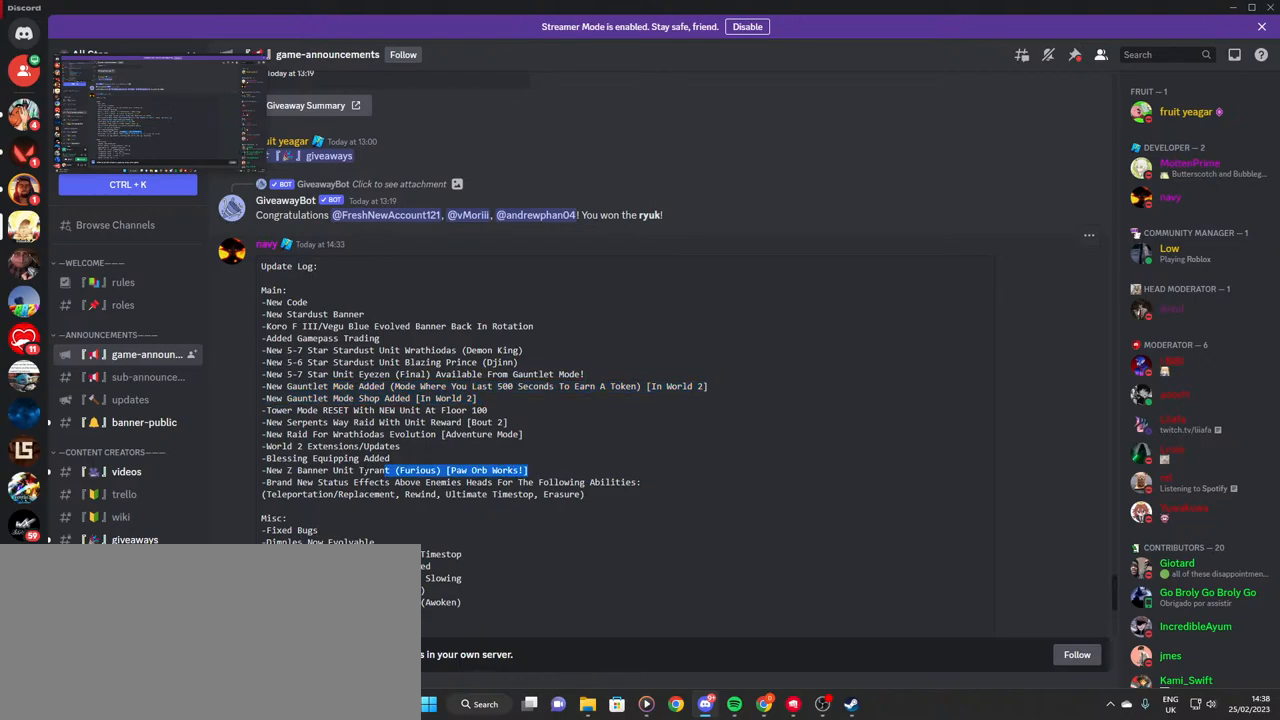
{"keys": [], "mouse": [], "events": [[467, "mouse_left", "up"]]}
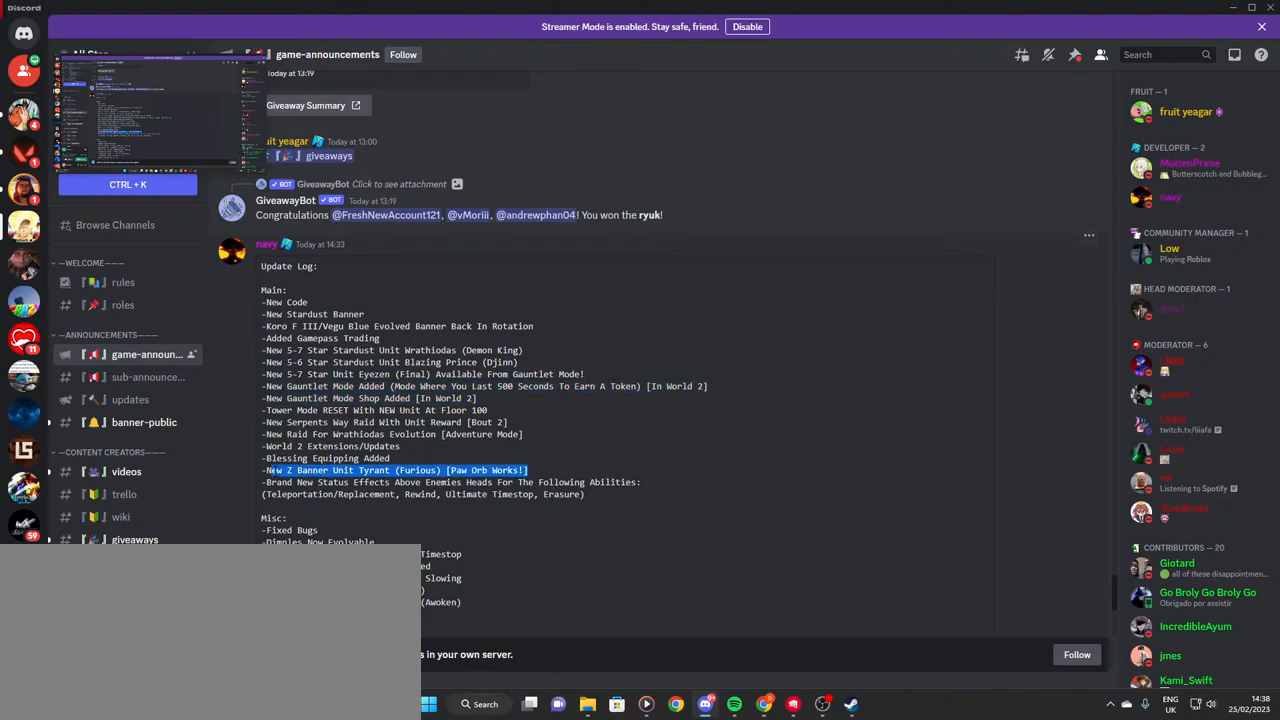
{"keys": [], "mouse": ["left"], "events": [[200, "mouse_left", "down"], [250, "mouse_left", "up"], [500, "mouse_left", "down"]]}